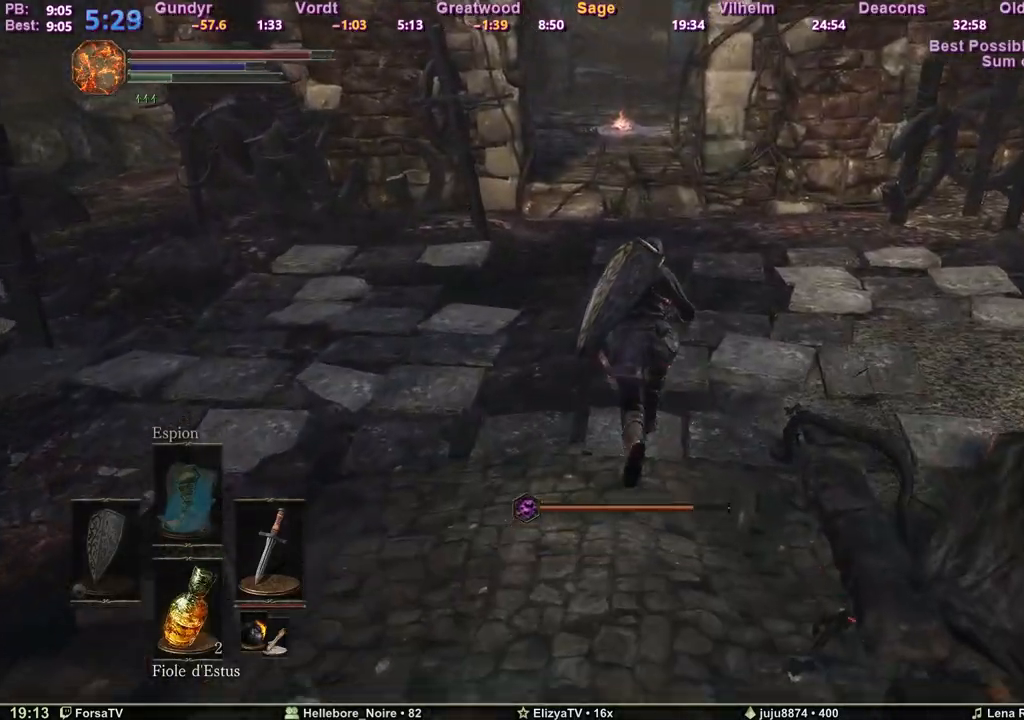
Gameplay with keyboard; each line is a JSON object with the keys held at the frame after it. "events" lists presses ("down") and releases ("up") of "1", "2", "3", "4", "5", "6", "a", "c", "ctrl", "d", "e", "escape", "f", "g", "k", "l", "m1", "m2", "m3", "m4", "q", "r", "right", "s", "shift", "space", "tab" and "z" between this image and that frame as [ms after this image, input, new state], when the widget could be followed in between. No other keys are recorded. Mouse input is not recorded. Key names are as the overlay labels them; some are game actions (e.g. jump) rather than physical keys. Not read: other_keys.
{"keys": ["space", "z"], "events": []}
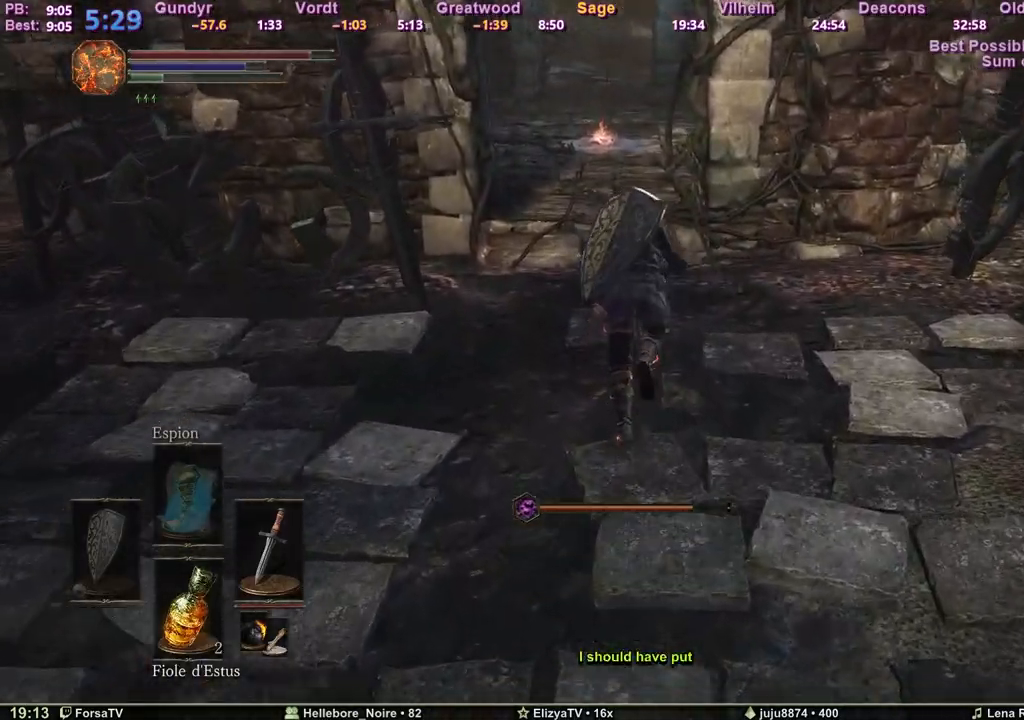
{"keys": ["space", "z"], "events": []}
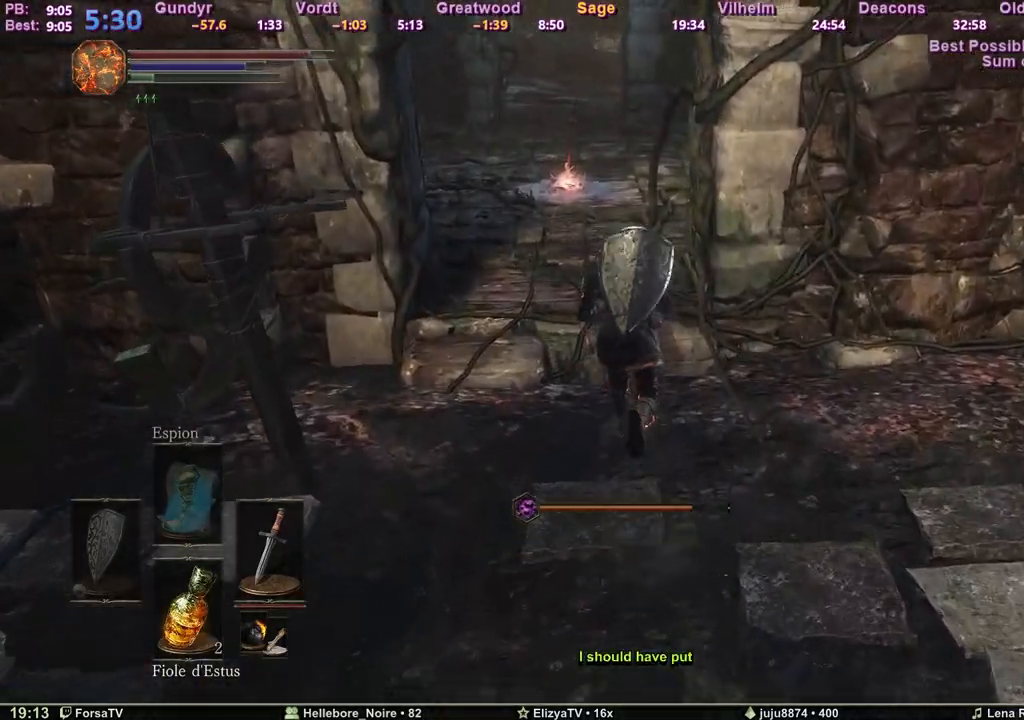
{"keys": ["space", "z"], "events": []}
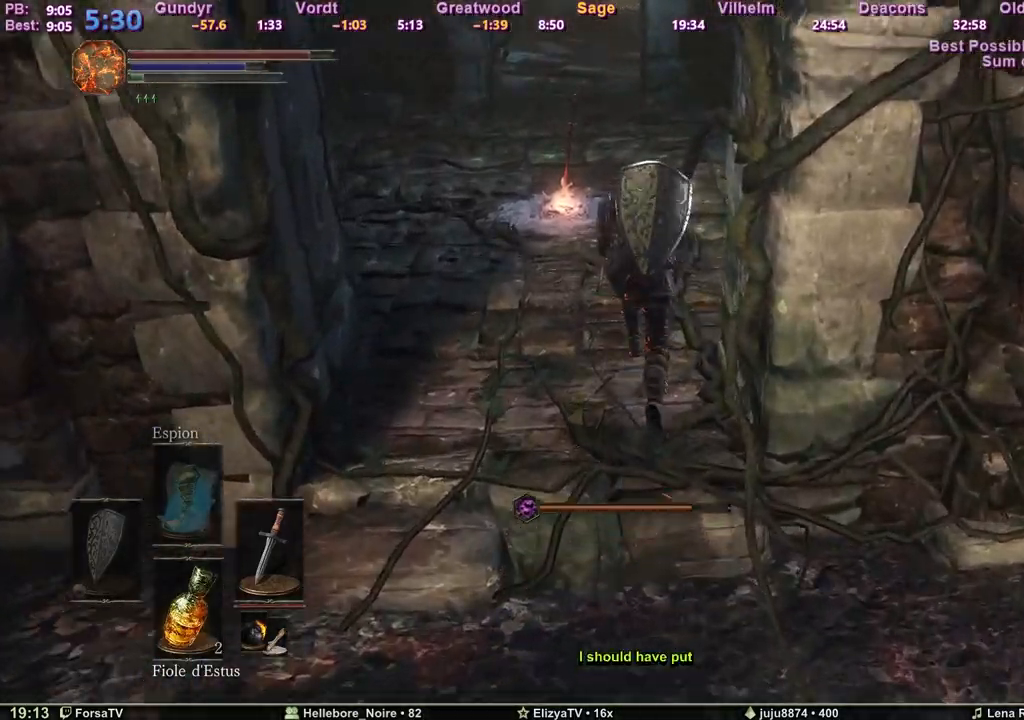
{"keys": ["space", "z"], "events": []}
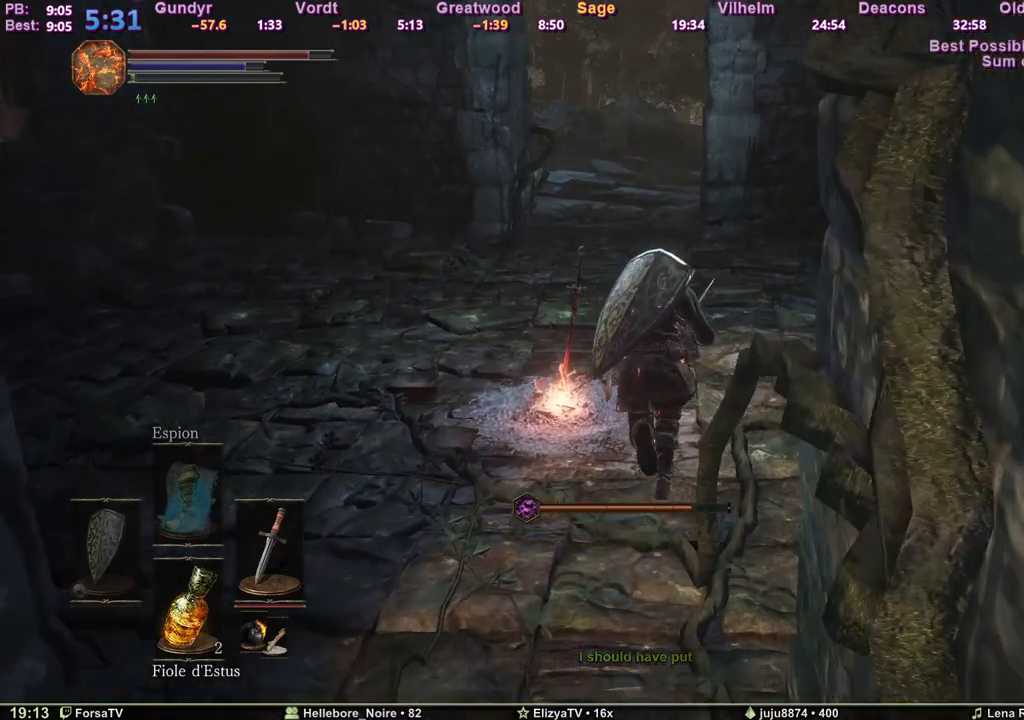
{"keys": [], "events": [[483, "space", "up"], [483, "z", "up"]]}
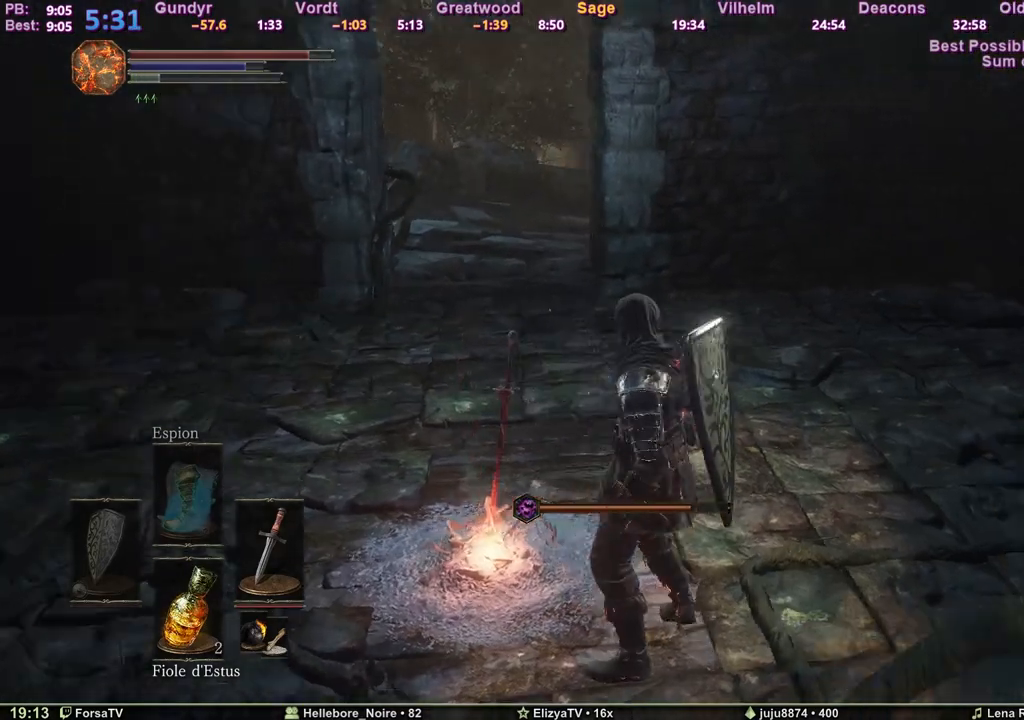
{"keys": [], "events": []}
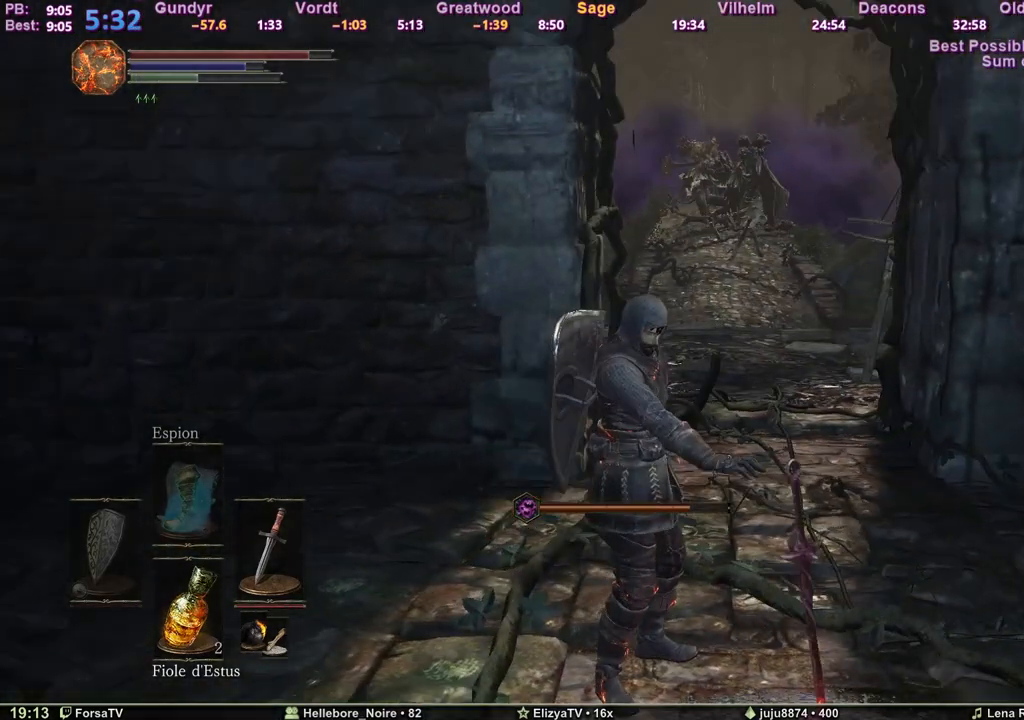
{"keys": [], "events": []}
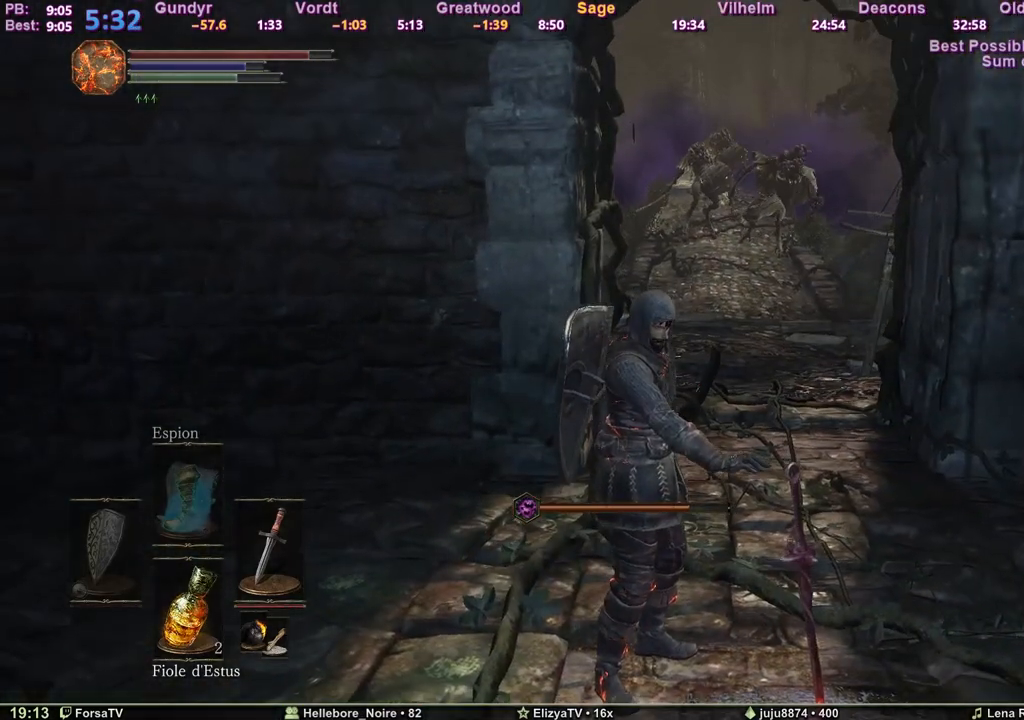
{"keys": ["s"], "events": [[483, "s", "down"]]}
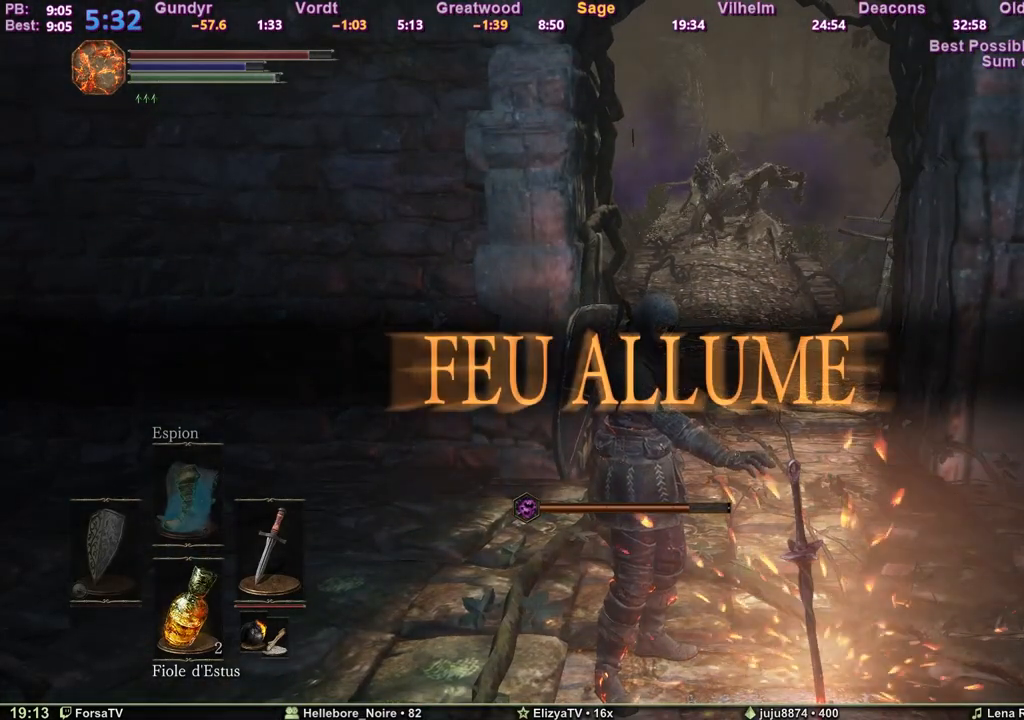
{"keys": ["s"], "events": []}
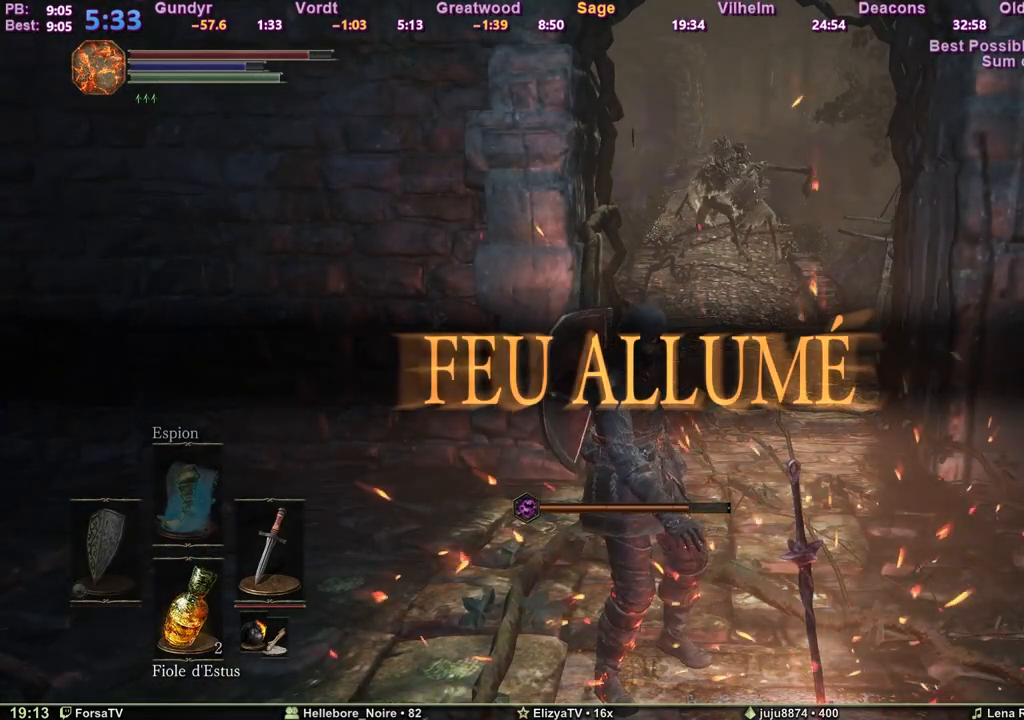
{"keys": ["s"], "events": []}
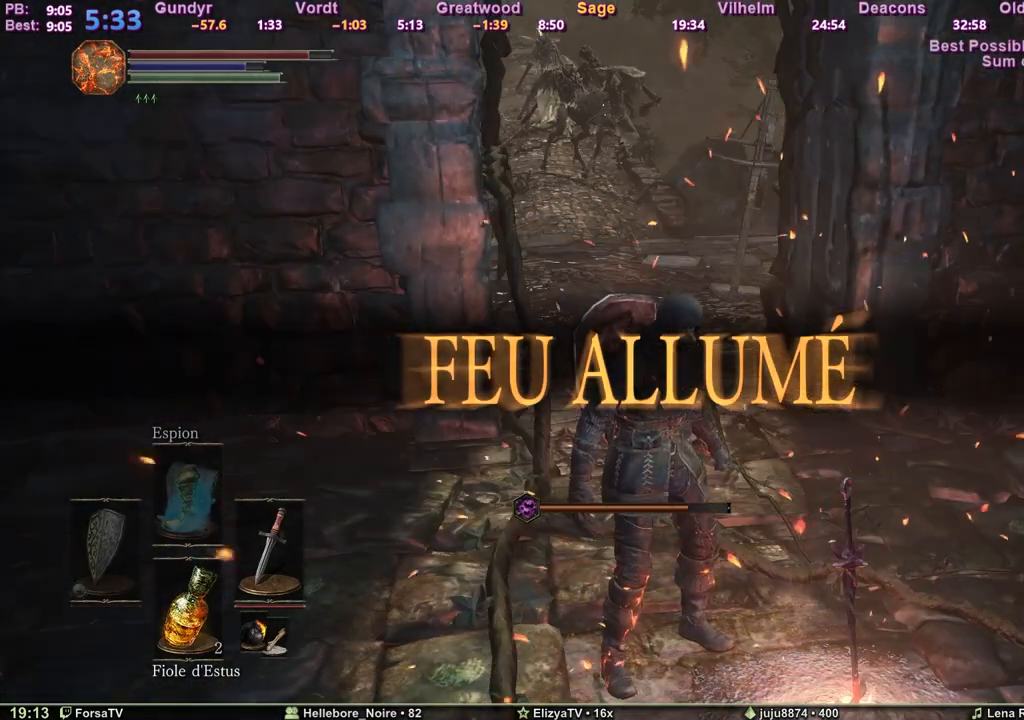
{"keys": ["d", "s"], "events": [[383, "d", "down"]]}
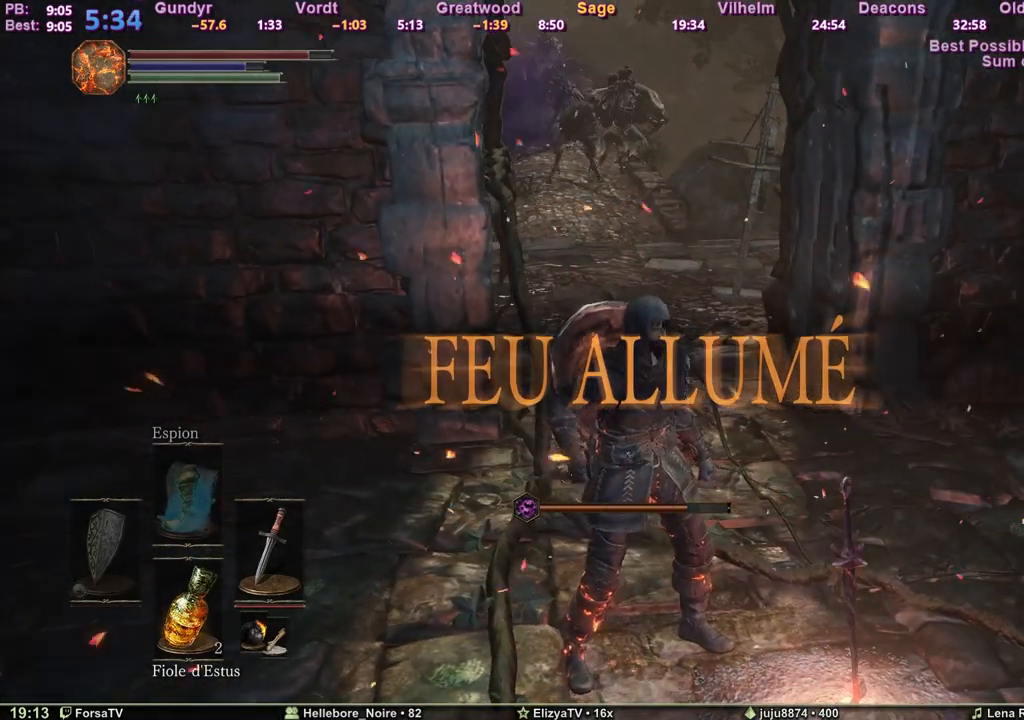
{"keys": ["d", "s"], "events": [[67, "d", "up"], [217, "d", "down"]]}
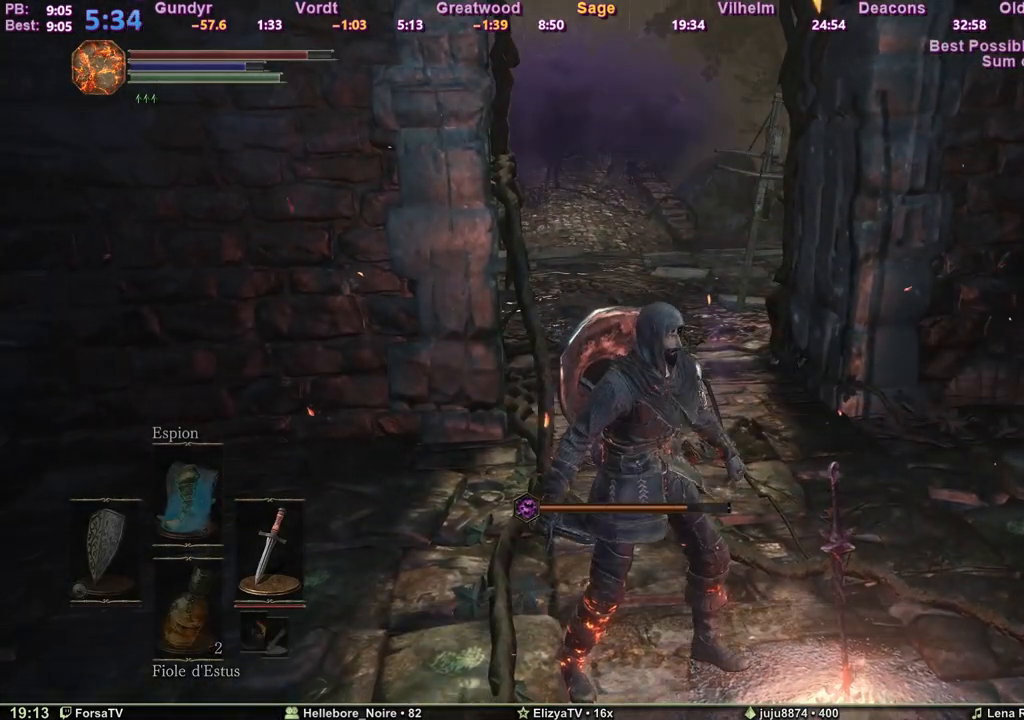
{"keys": [], "events": [[133, "d", "up"], [183, "s", "up"]]}
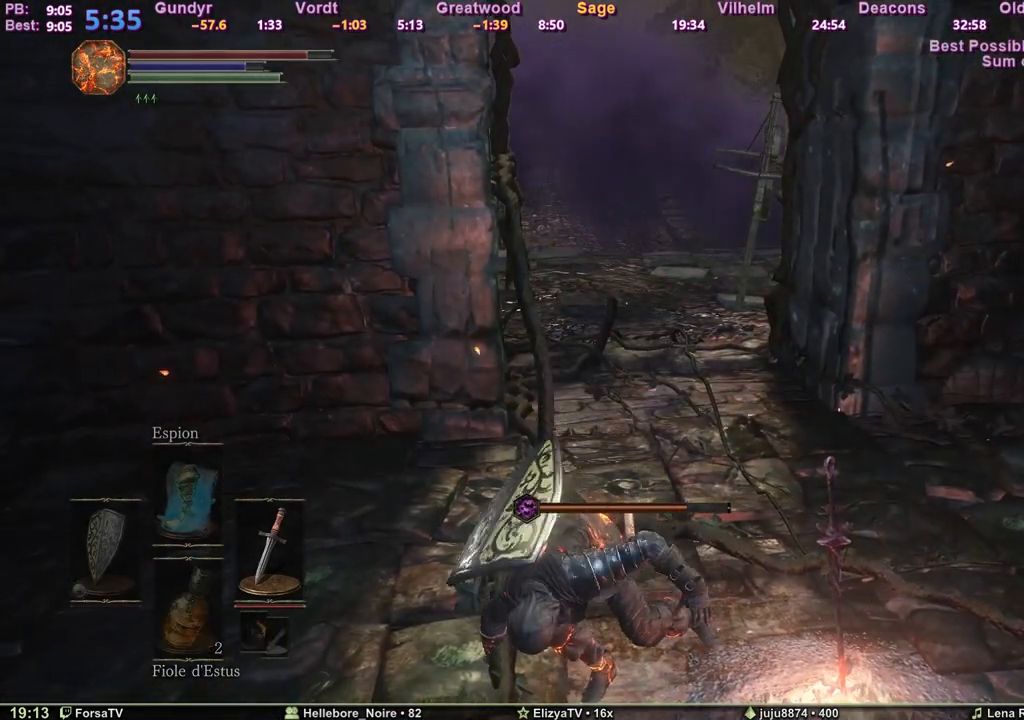
{"keys": [], "events": []}
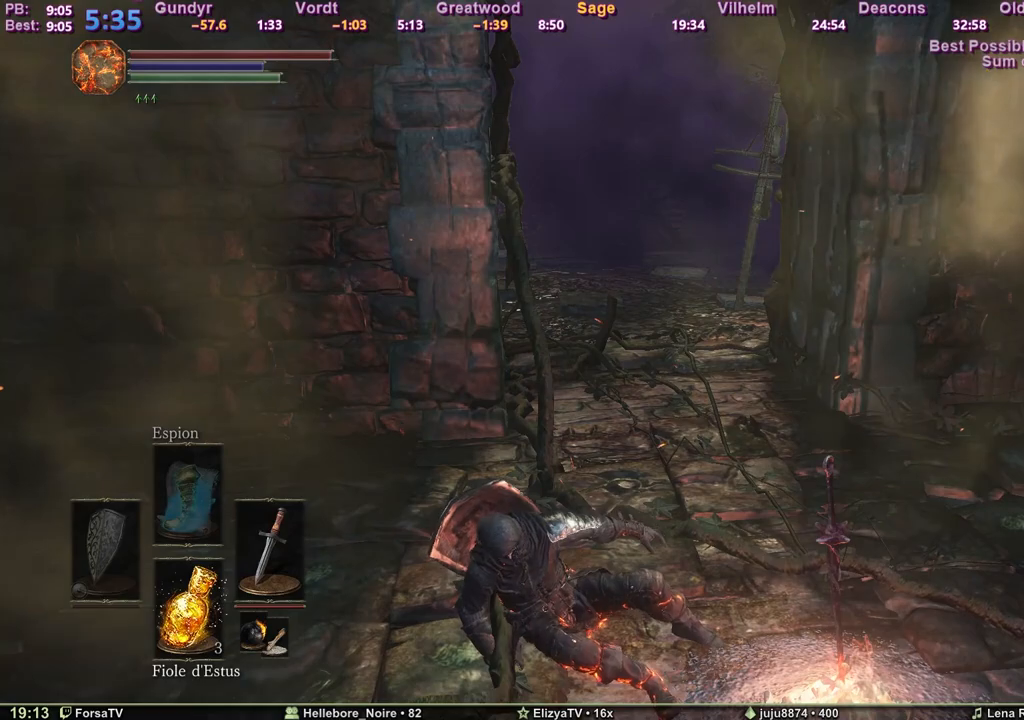
{"keys": [], "events": []}
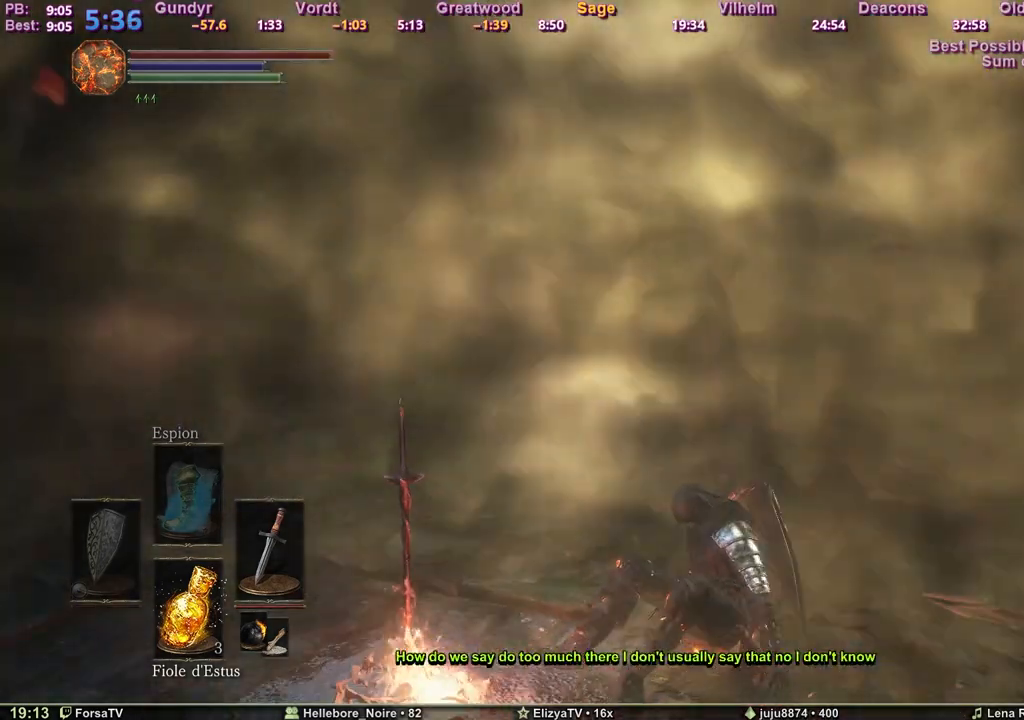
{"keys": [], "events": [[50, "a", "down"], [133, "a", "up"], [233, "a", "down"], [283, "a", "up"], [367, "a", "down"], [417, "a", "up"]]}
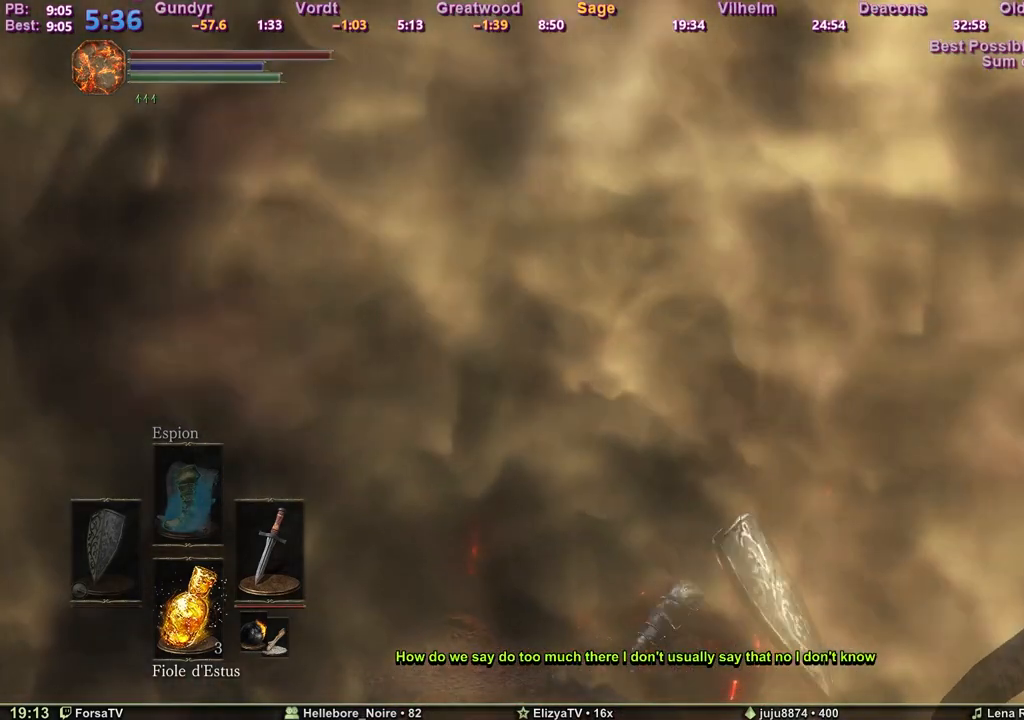
{"keys": [], "events": [[17, "a", "down"], [67, "a", "up"], [150, "a", "down"], [200, "a", "up"], [300, "a", "down"], [333, "a", "up"], [433, "a", "down"], [483, "a", "up"]]}
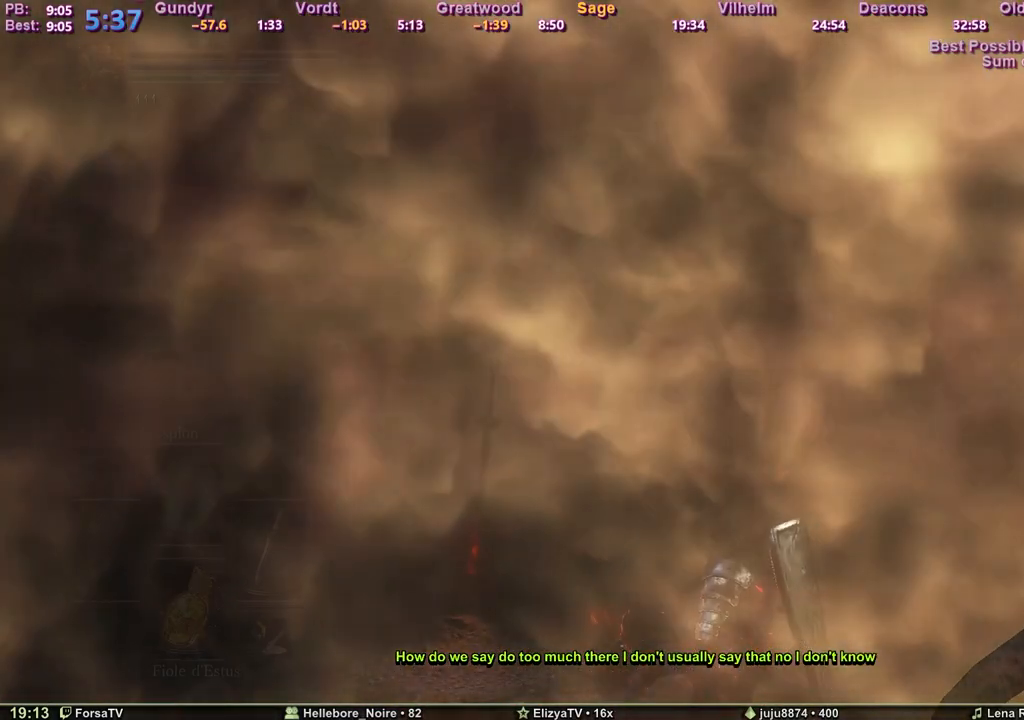
{"keys": ["space", "z"], "events": [[117, "space", "down"], [117, "z", "down"]]}
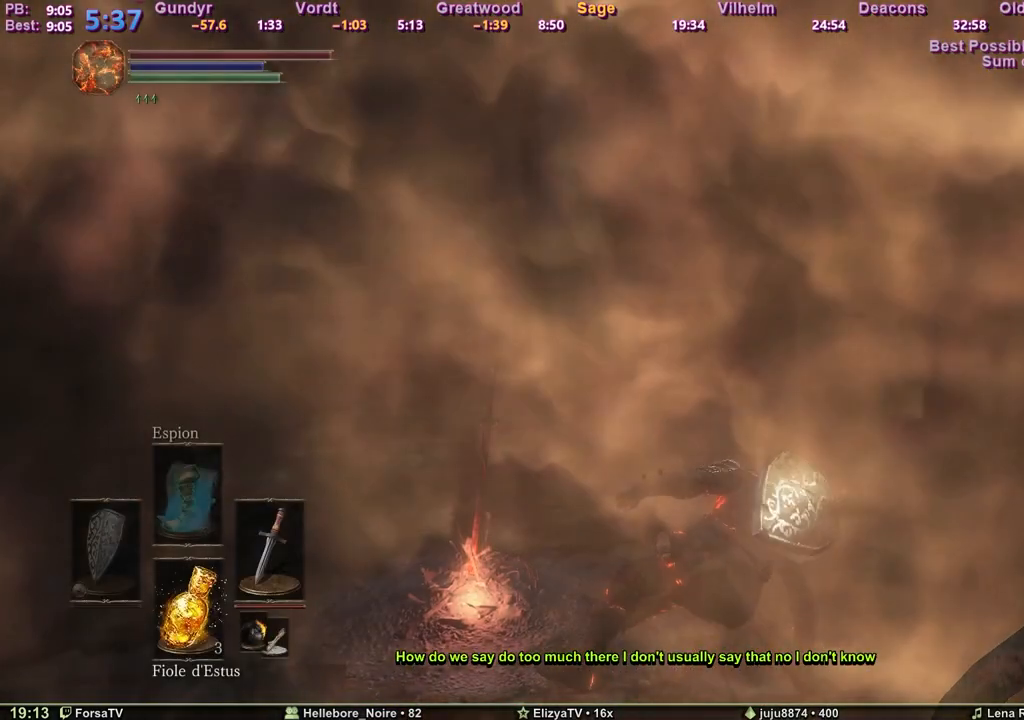
{"keys": ["space", "z"], "events": []}
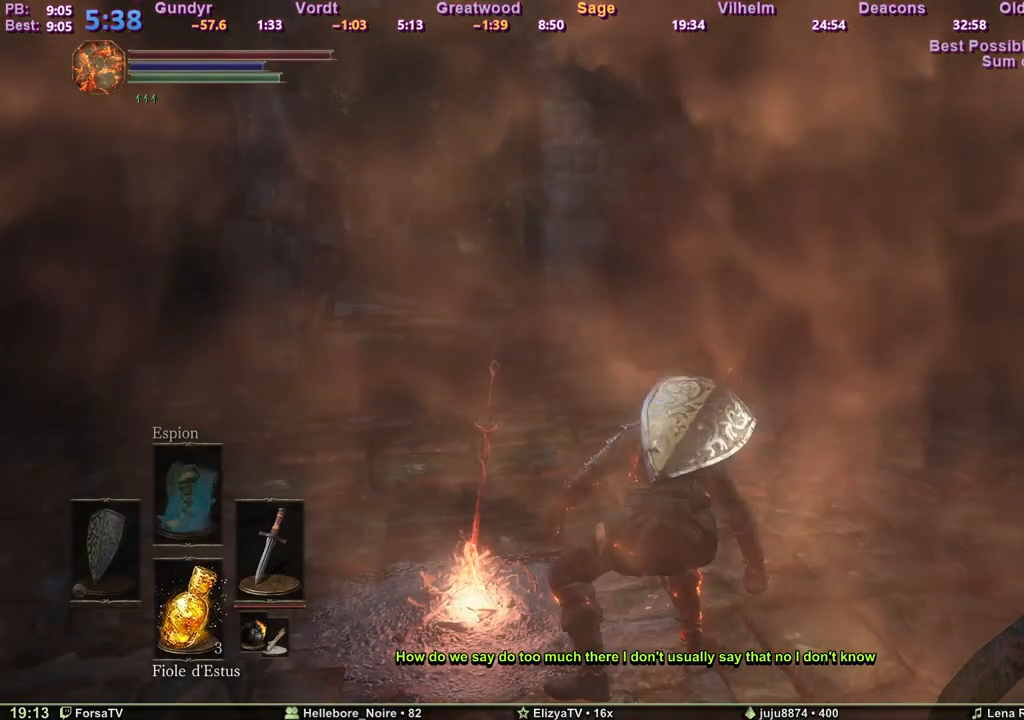
{"keys": ["space", "z"], "events": []}
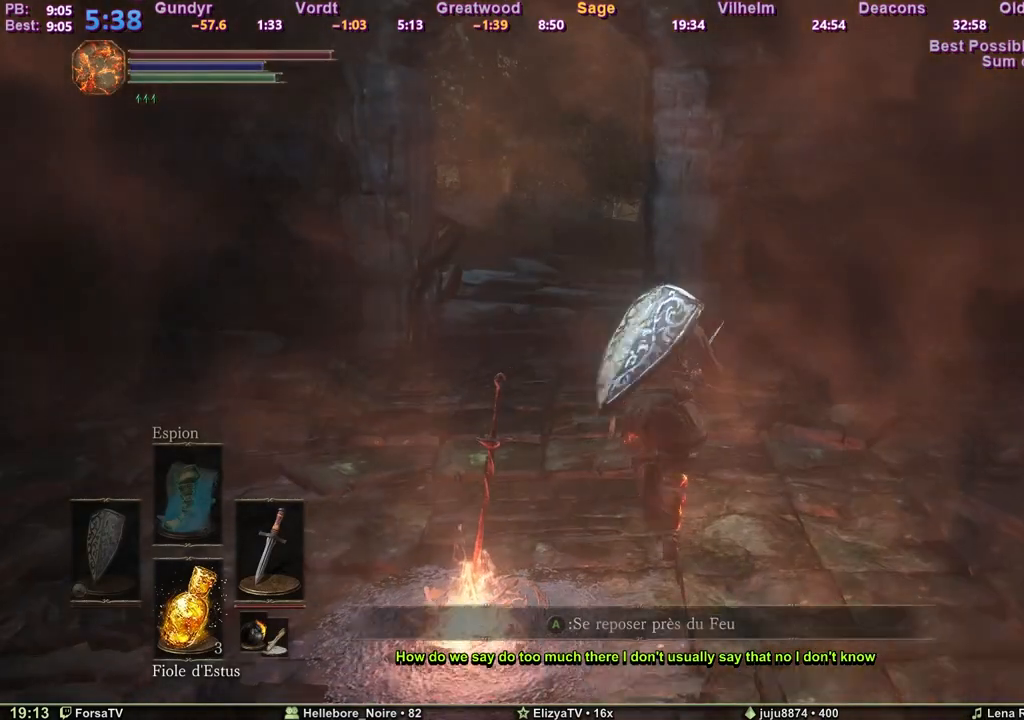
{"keys": ["space", "z"], "events": [[33, "q", "down"], [167, "q", "up"]]}
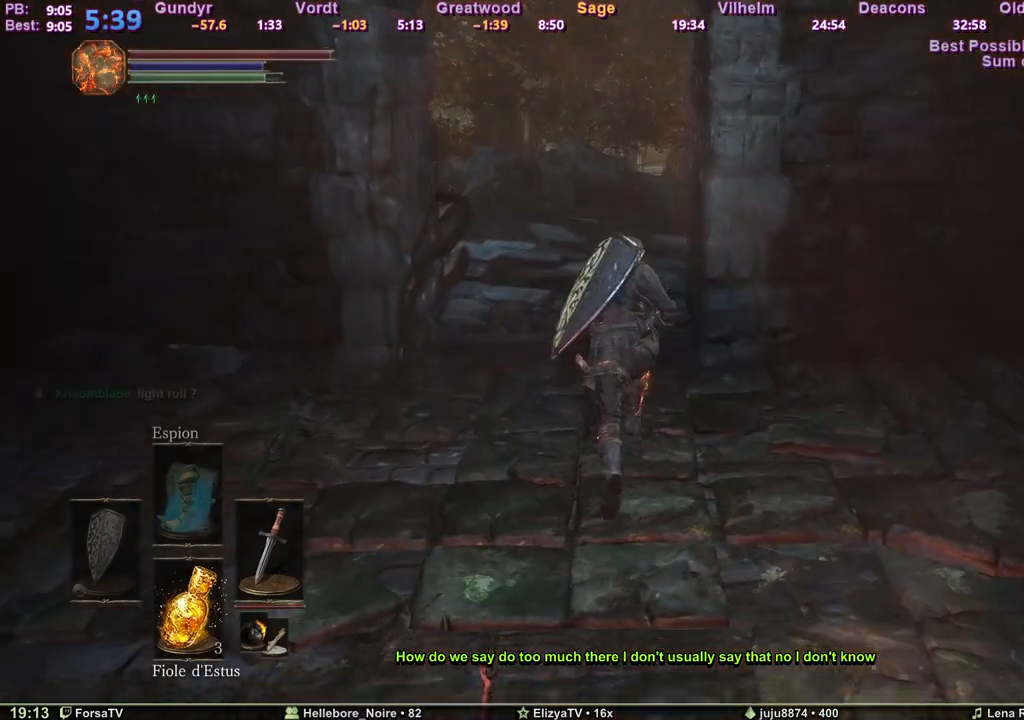
{"keys": ["space", "z"], "events": []}
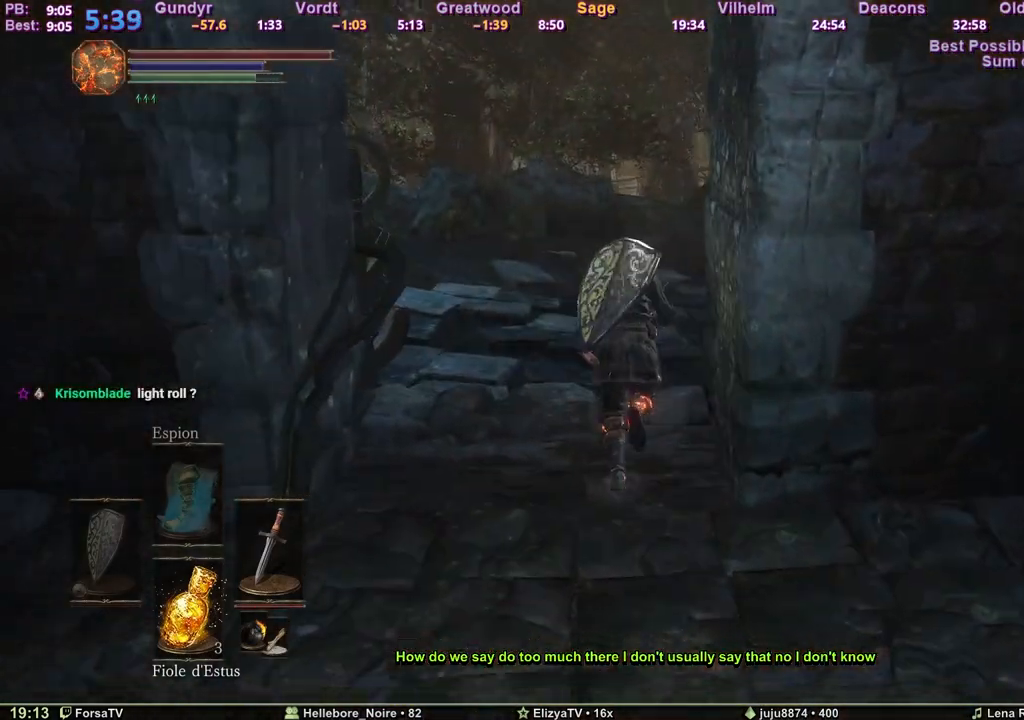
{"keys": ["space", "z"], "events": []}
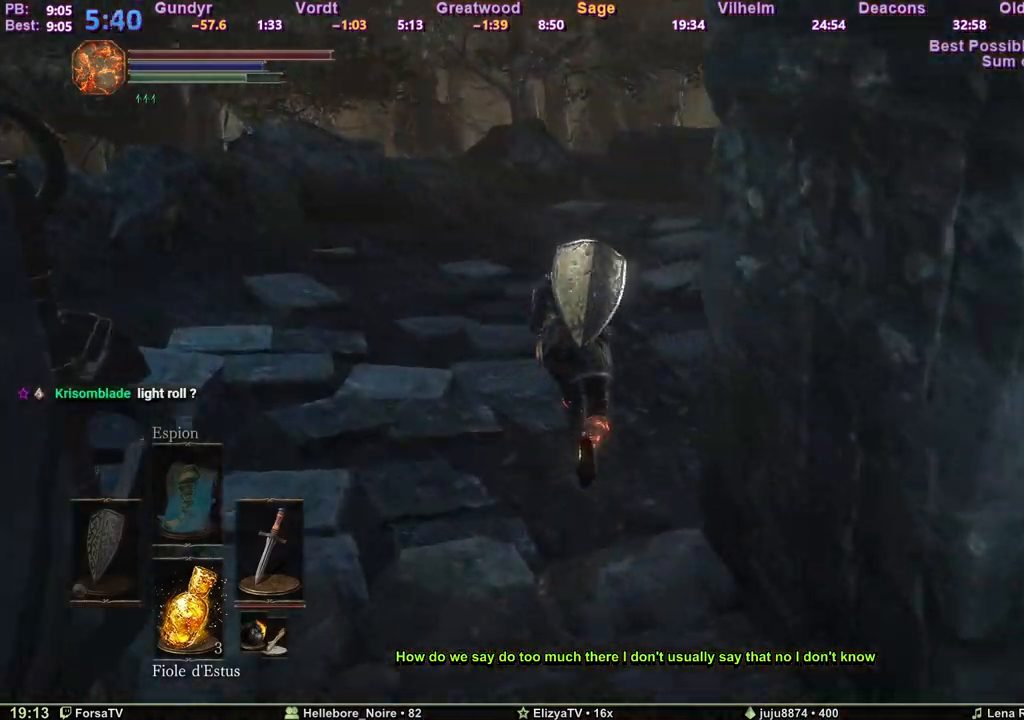
{"keys": ["space", "z"], "events": []}
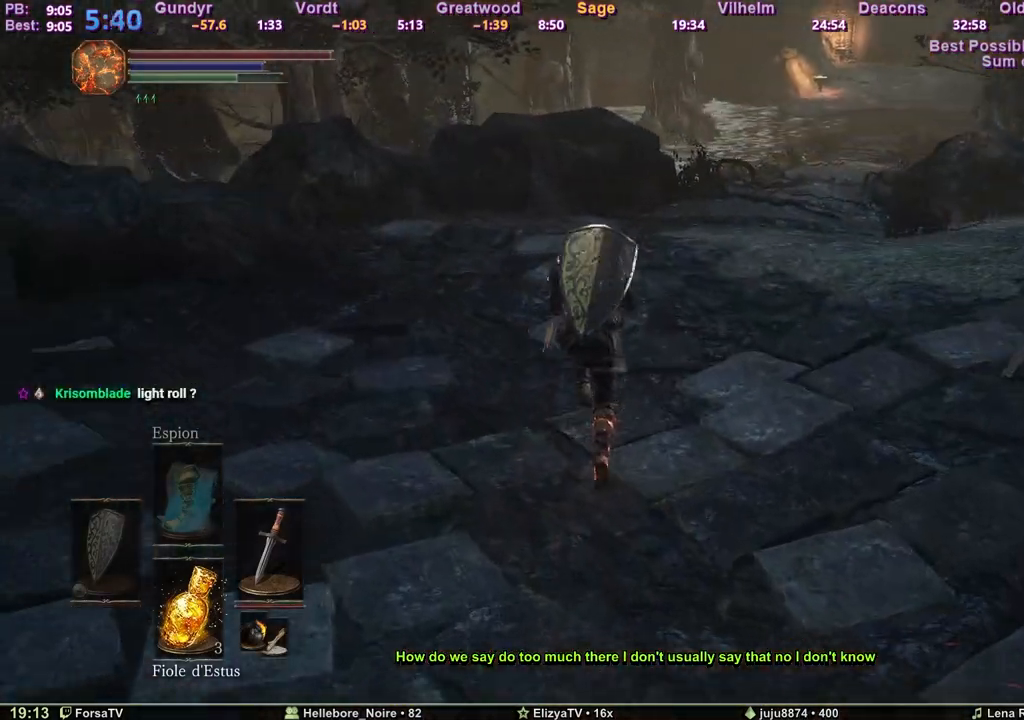
{"keys": ["space", "z"], "events": []}
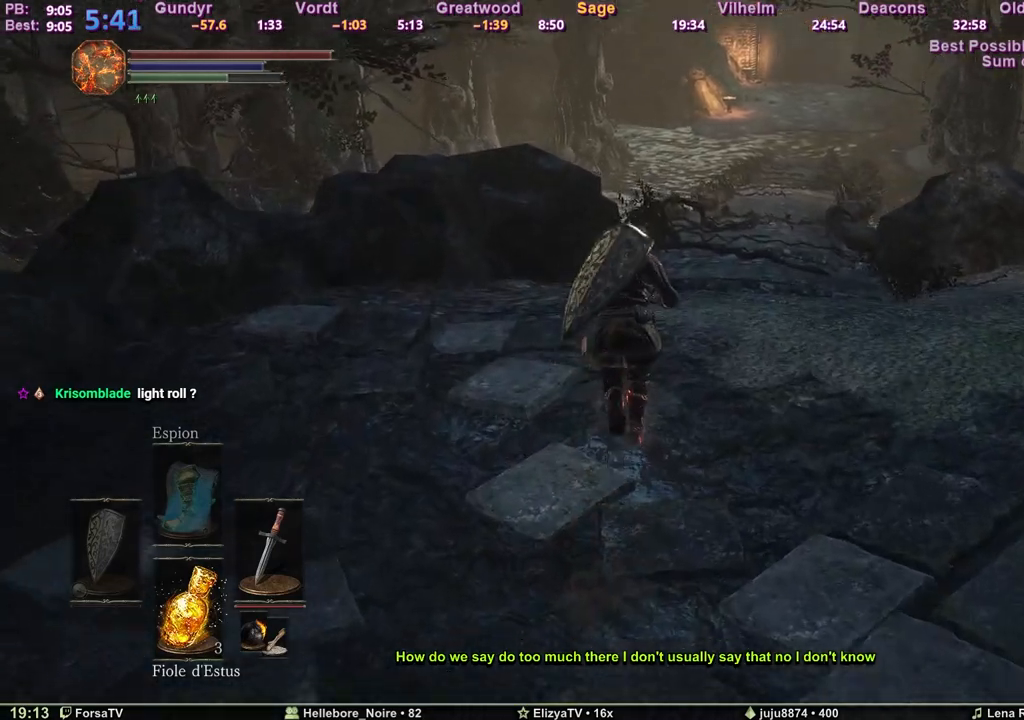
{"keys": ["space", "z"], "events": []}
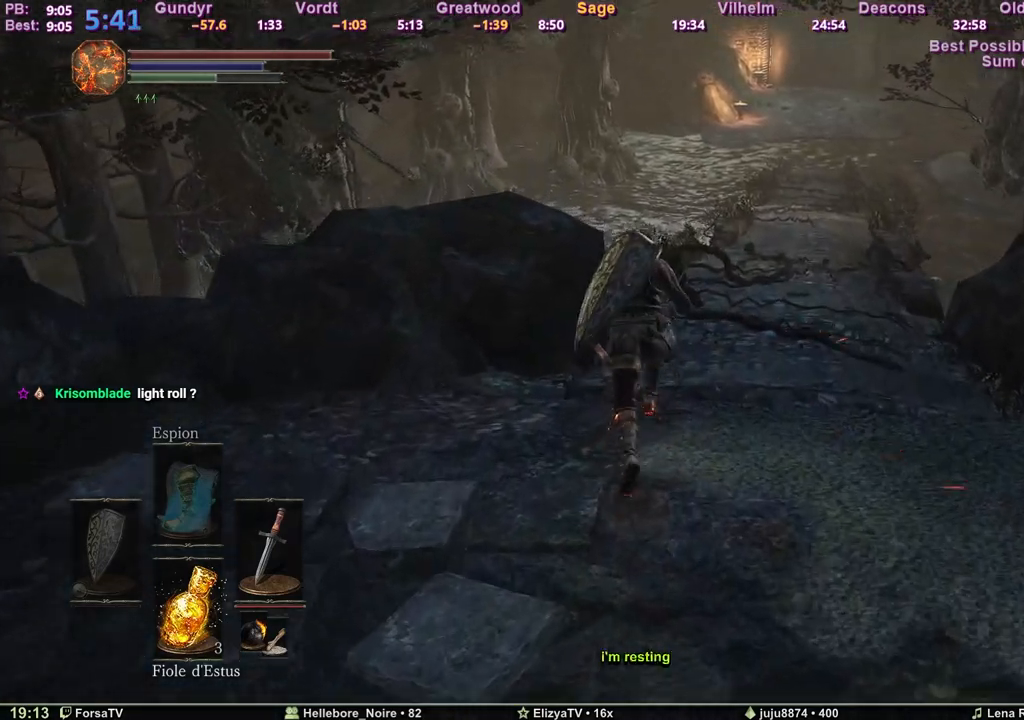
{"keys": ["space", "z"], "events": [[117, "d", "down"], [167, "d", "up"]]}
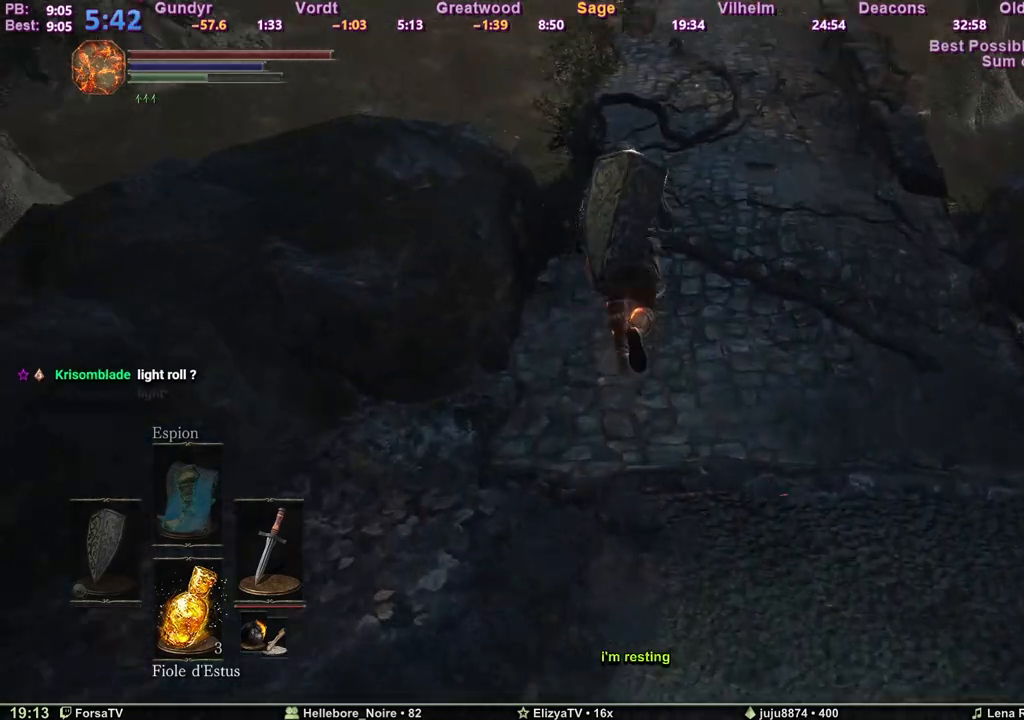
{"keys": ["q", "space", "z"], "events": [[367, "q", "down"]]}